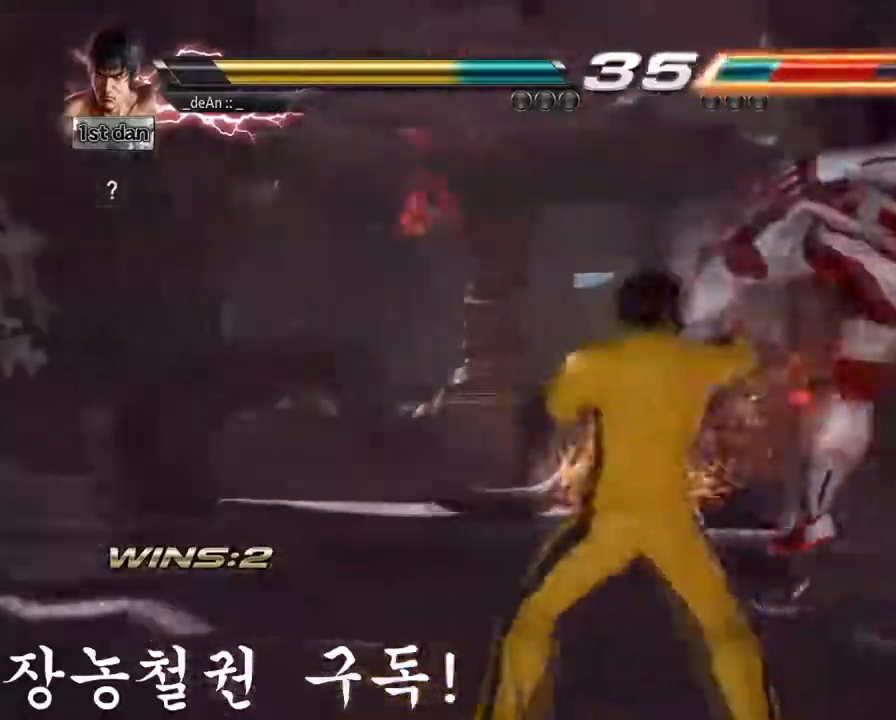
Gameplay with a controller (arcade stick); each line is a JSON object with the inputs held at the frame after it. "events" lists button and stick changes between this image and that frame as [ms after this image, input, new state], when the widget could be followed in between. Not read: L3 R3.
{"buttons": [], "left_stick": "center", "events": [[67, "TRIANGLE", "up"], [184, "left_stick", "center"]]}
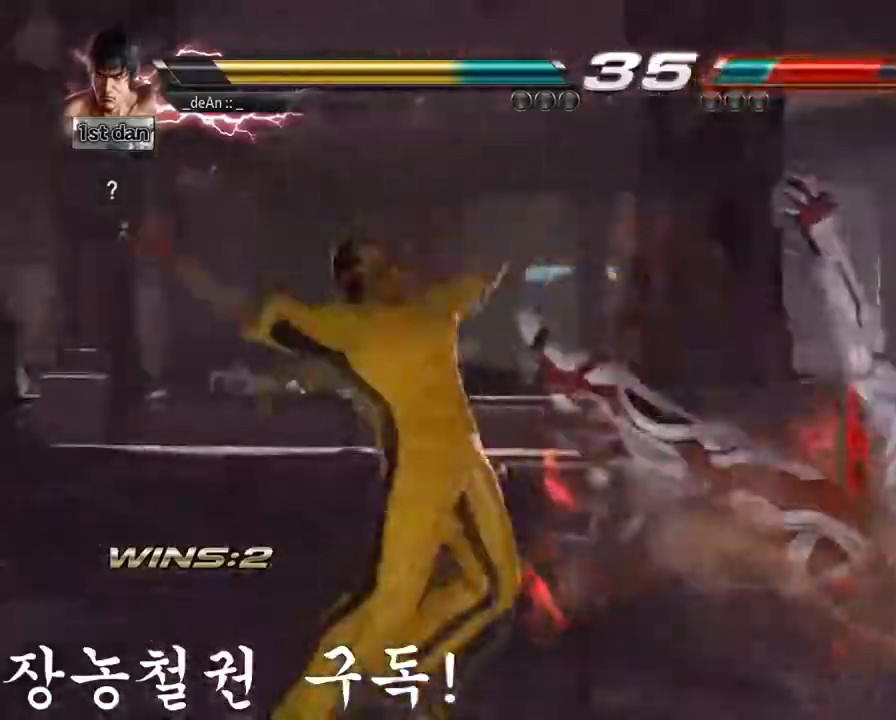
{"buttons": [], "left_stick": "center", "events": []}
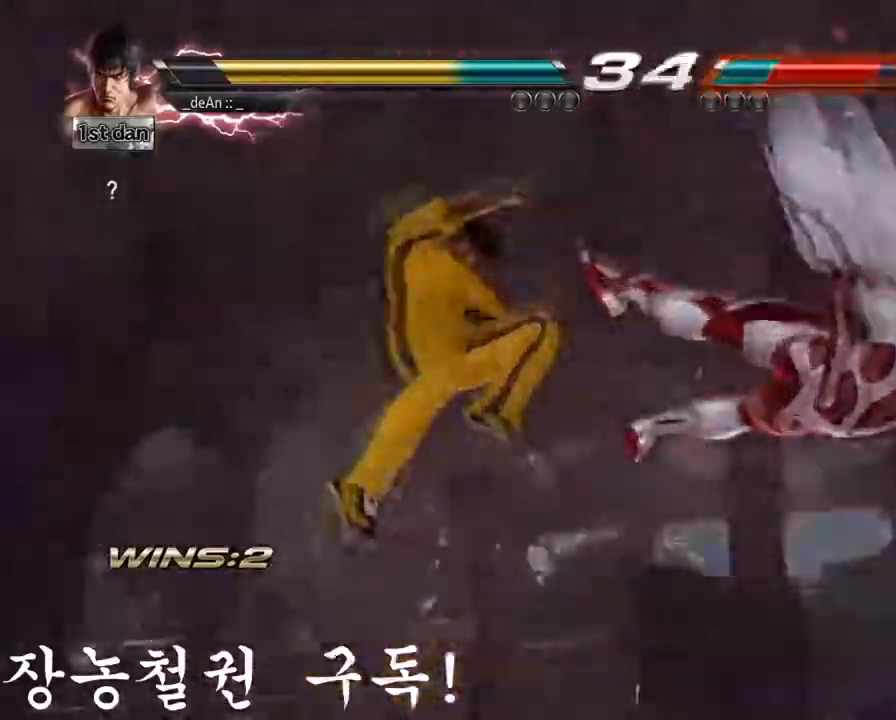
{"buttons": [], "left_stick": "center", "events": []}
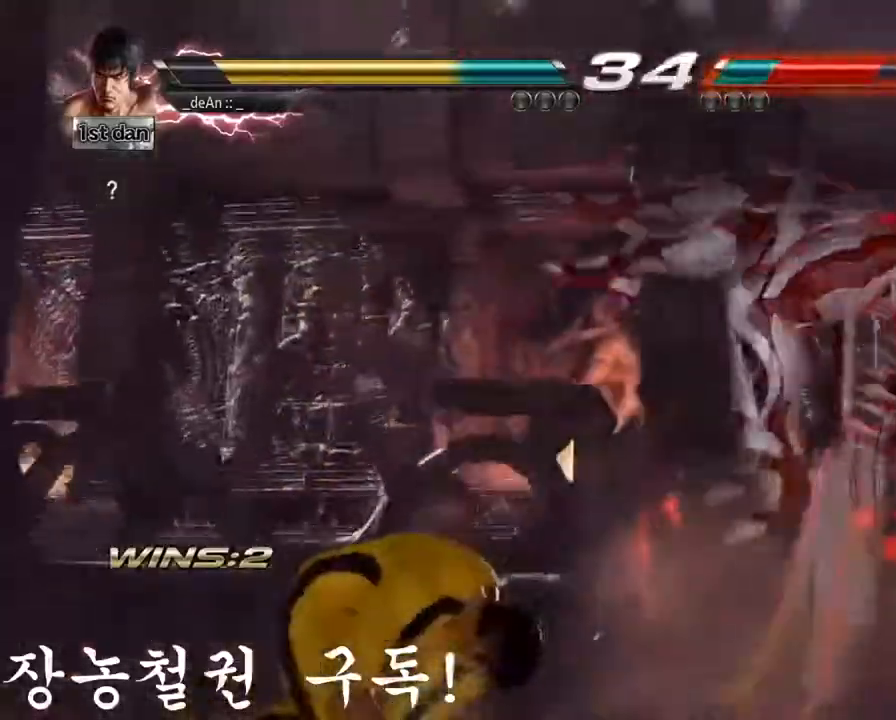
{"buttons": ["CIRCLE"], "left_stick": "center", "events": [[300, "CROSS", "down"], [400, "CIRCLE", "down"], [500, "CROSS", "up"]]}
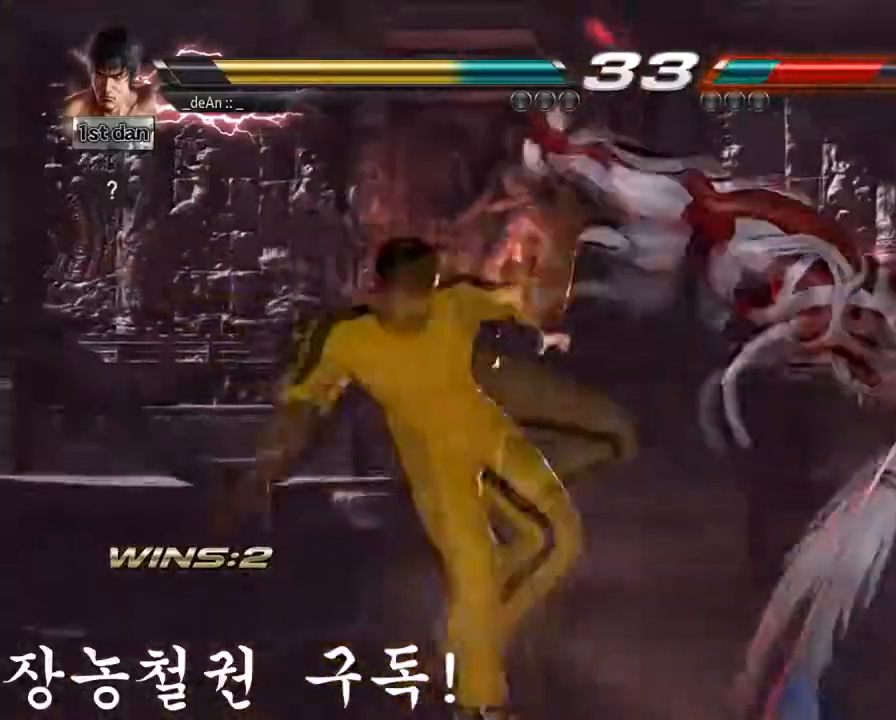
{"buttons": ["CIRCLE"], "left_stick": "center", "events": [[434, "CIRCLE", "up"], [467, "CIRCLE", "down"]]}
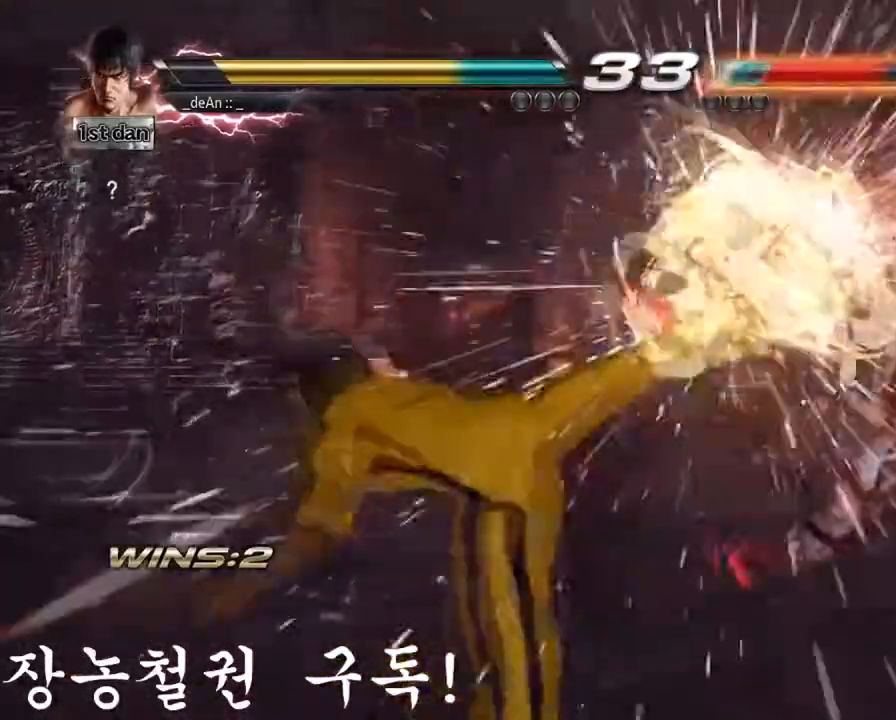
{"buttons": [], "left_stick": "center", "events": [[183, "CIRCLE", "up"], [383, "left_stick", "right"], [450, "left_stick", "center"]]}
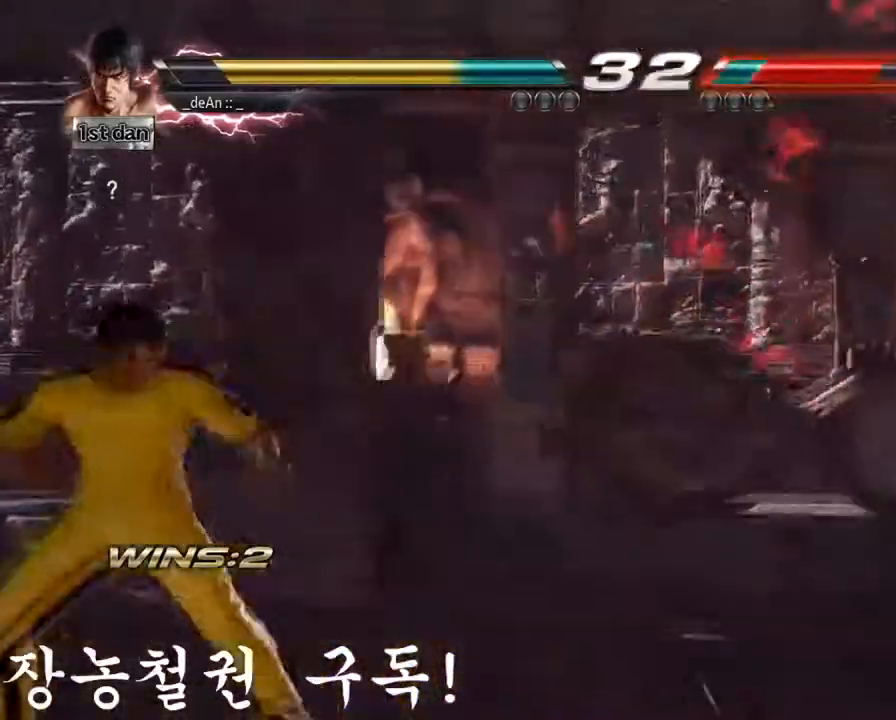
{"buttons": [], "left_stick": "center", "events": [[50, "left_stick", "right"], [234, "TRIANGLE", "down"], [401, "TRIANGLE", "up"], [484, "left_stick", "center"]]}
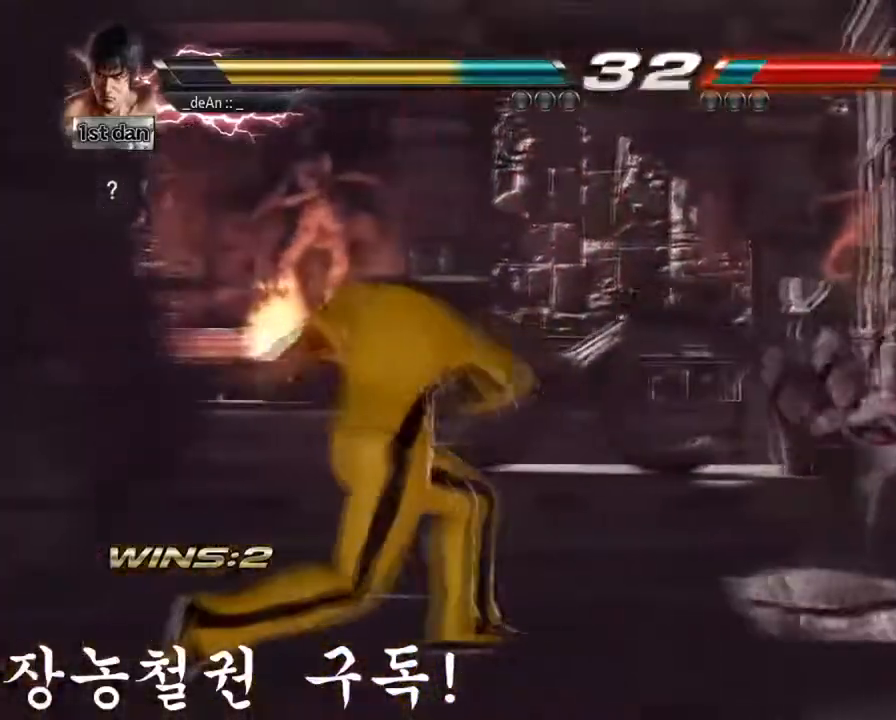
{"buttons": [], "left_stick": "right", "events": [[350, "left_stick", "down-right"], [450, "left_stick", "right"]]}
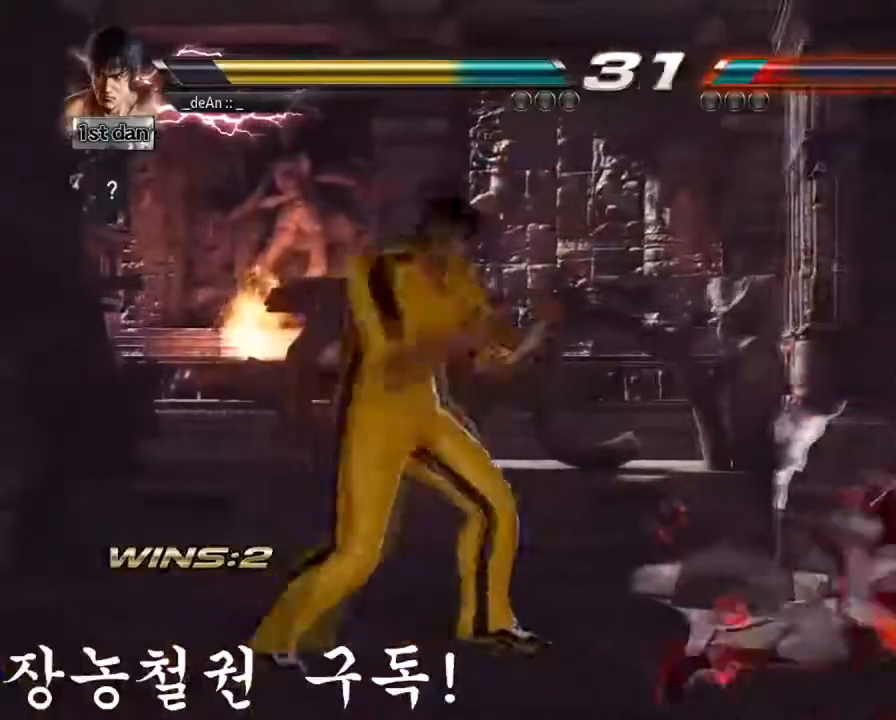
{"buttons": [], "left_stick": "center", "events": [[200, "SQUARE", "down"], [250, "left_stick", "center"], [401, "SQUARE", "up"]]}
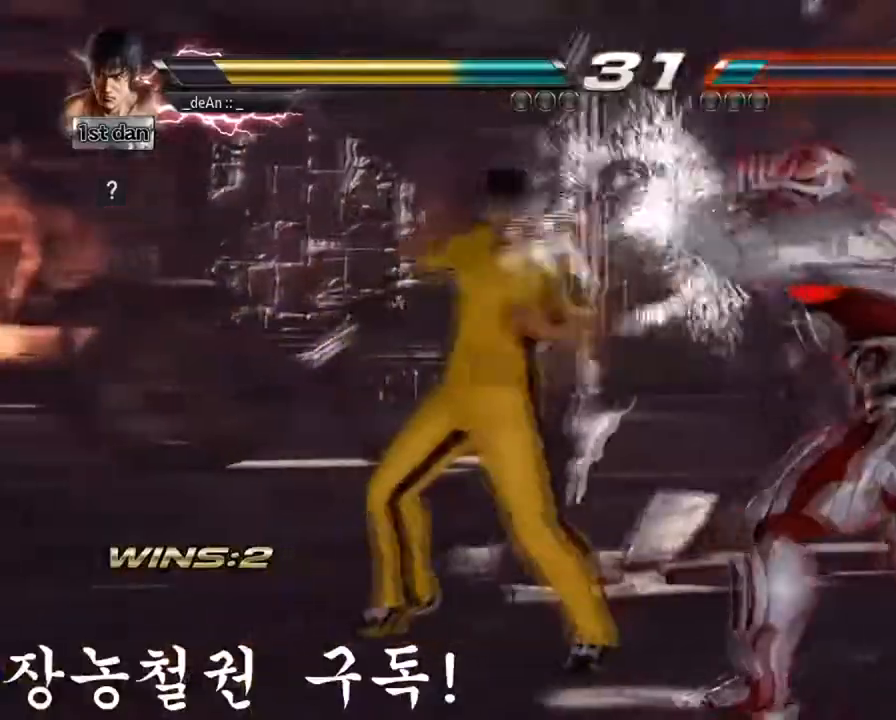
{"buttons": [], "left_stick": "center", "events": [[33, "left_stick", "down"], [66, "CIRCLE", "down"], [166, "CIRCLE", "up"], [216, "left_stick", "center"]]}
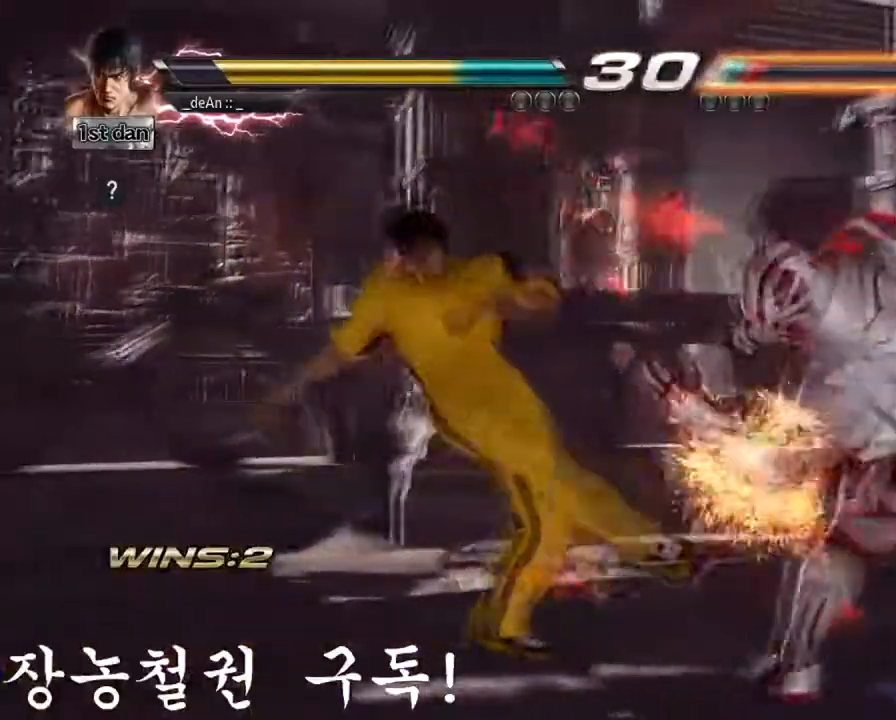
{"buttons": ["SQUARE", "TRIANGLE"], "left_stick": "center", "events": [[300, "SQUARE", "down"], [401, "TRIANGLE", "down"]]}
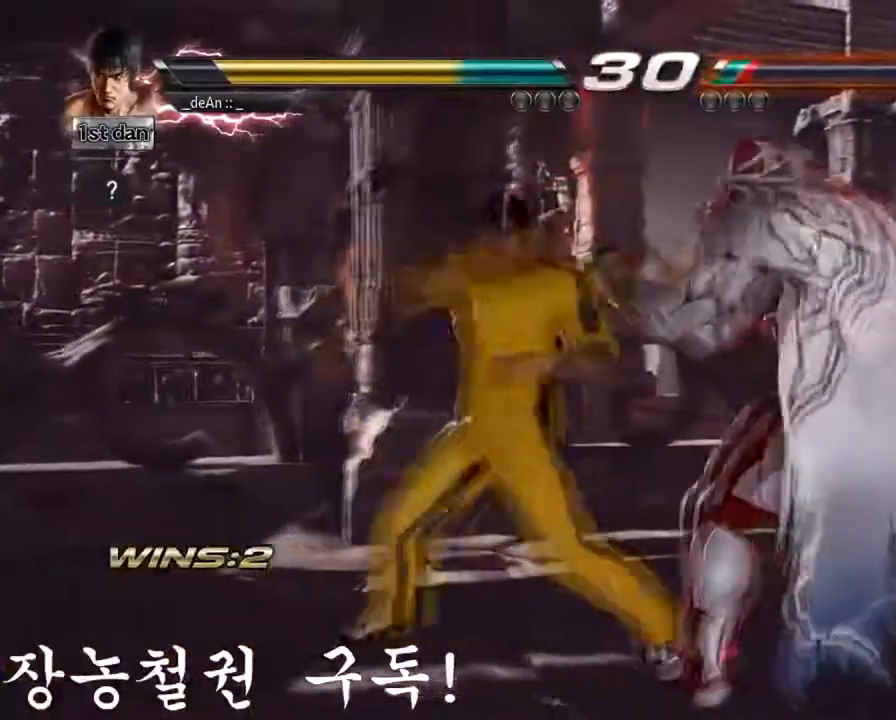
{"buttons": [], "left_stick": "center", "events": [[16, "SQUARE", "up"], [83, "TRIANGLE", "up"]]}
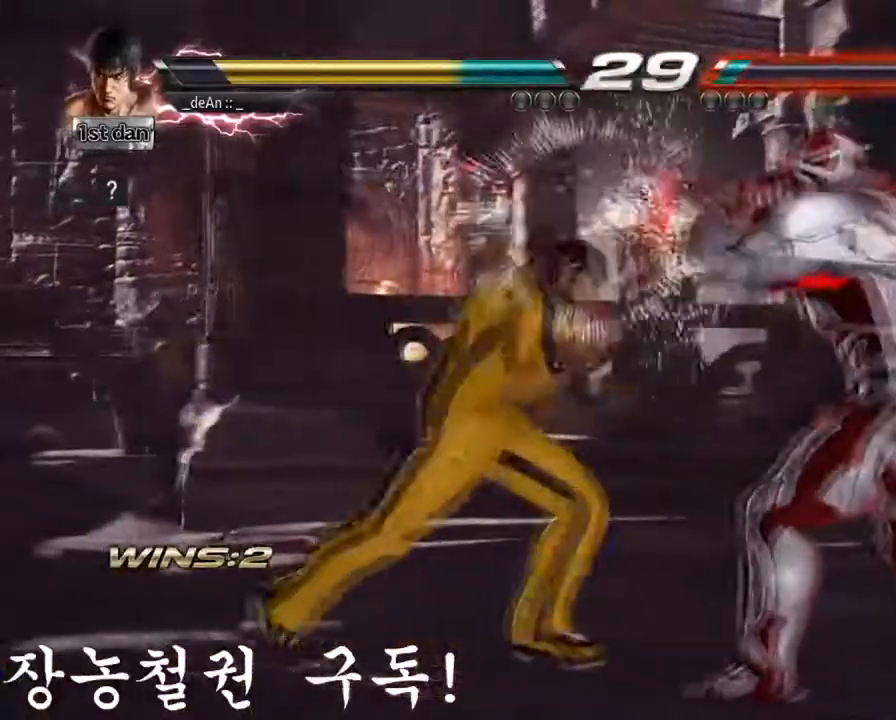
{"buttons": [], "left_stick": "left", "events": [[117, "left_stick", "left"], [167, "left_stick", "center"], [234, "left_stick", "left"]]}
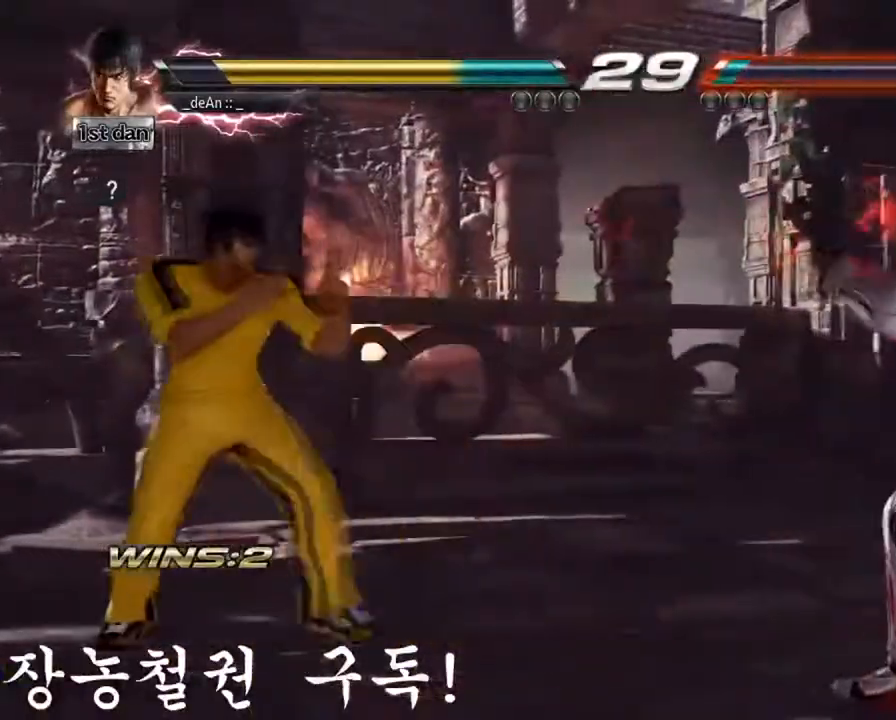
{"buttons": [], "left_stick": "left", "events": [[250, "left_stick", "center"], [367, "left_stick", "left"]]}
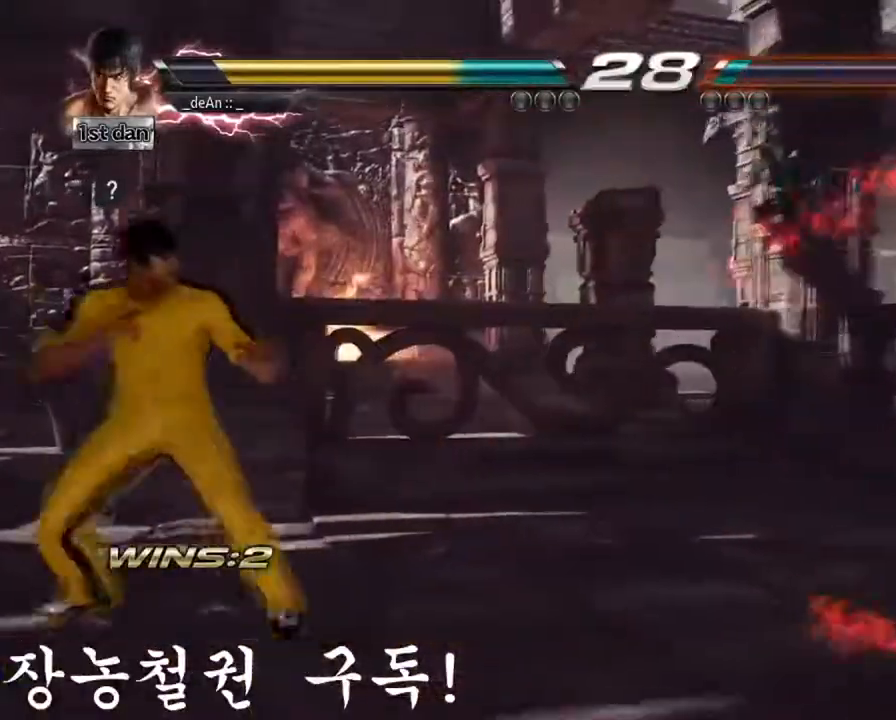
{"buttons": [], "left_stick": "left", "events": [[150, "left_stick", "down"], [267, "left_stick", "left"], [350, "left_stick", "center"], [401, "left_stick", "left"]]}
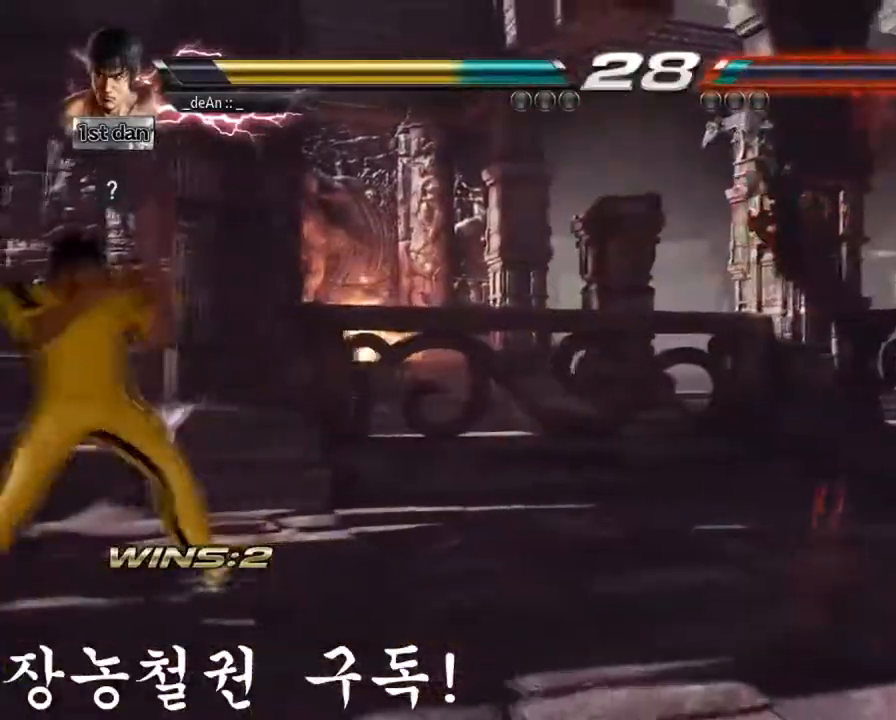
{"buttons": [], "left_stick": "left", "events": [[66, "left_stick", "right"], [150, "left_stick", "center"], [233, "left_stick", "right"], [433, "left_stick", "left"]]}
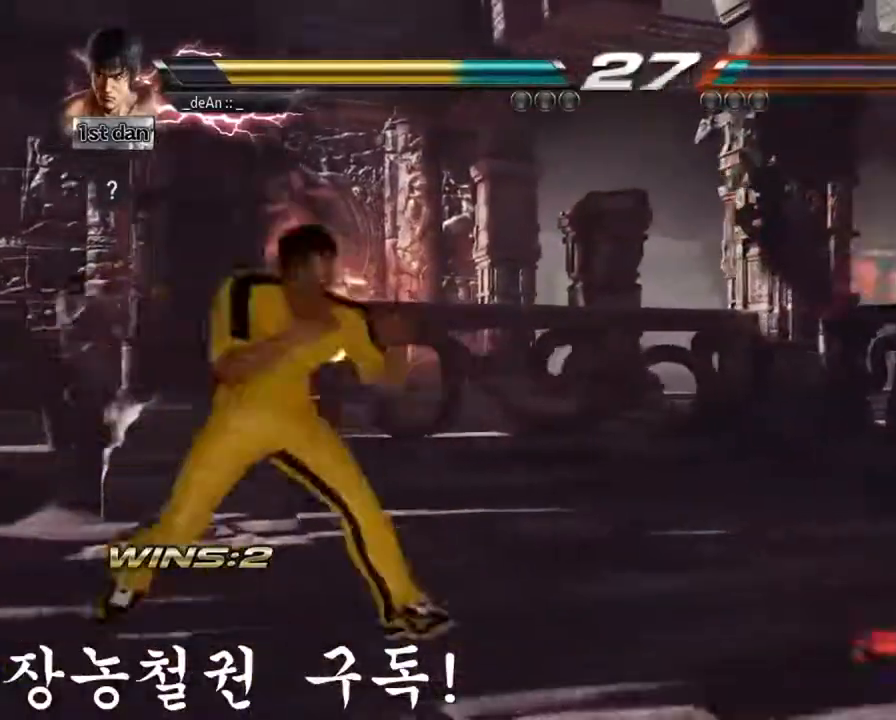
{"buttons": [], "left_stick": "center", "events": [[34, "left_stick", "center"], [134, "left_stick", "left"], [234, "left_stick", "down"], [367, "left_stick", "left"], [484, "left_stick", "center"]]}
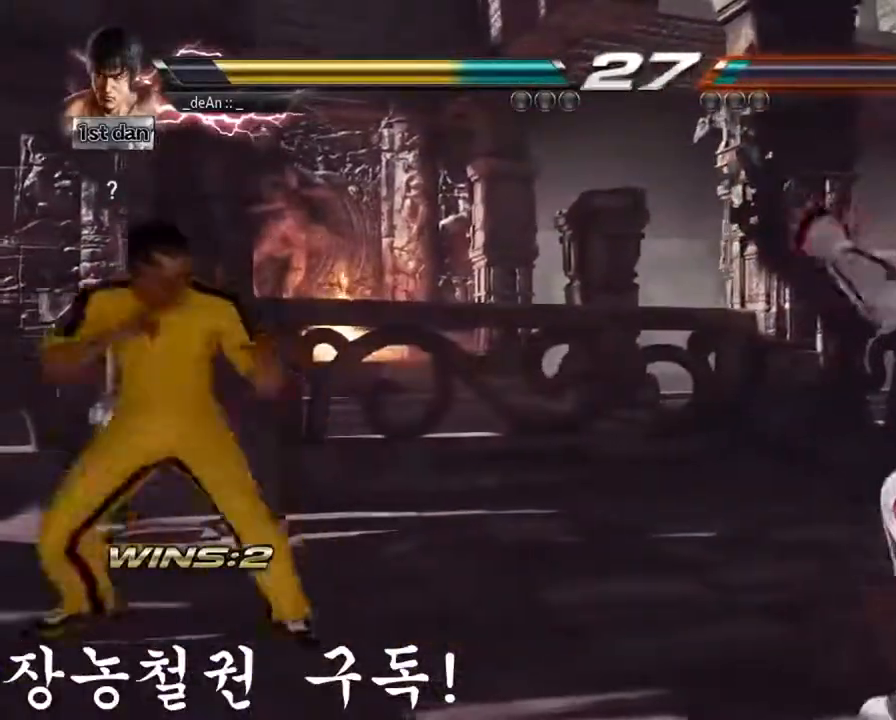
{"buttons": ["SQUARE"], "left_stick": "center", "events": [[50, "left_stick", "down"], [167, "left_stick", "center"], [250, "left_stick", "down"], [400, "left_stick", "center"], [450, "SQUARE", "down"]]}
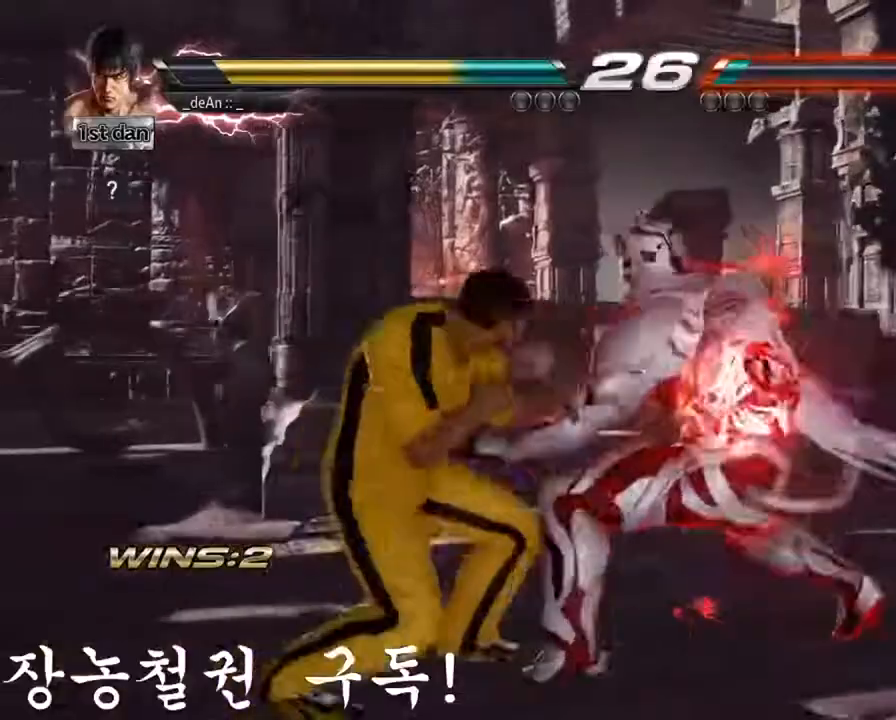
{"buttons": [], "left_stick": "left", "events": [[101, "SQUARE", "up"], [301, "left_stick", "left"], [418, "SQUARE", "down"], [468, "SQUARE", "up"]]}
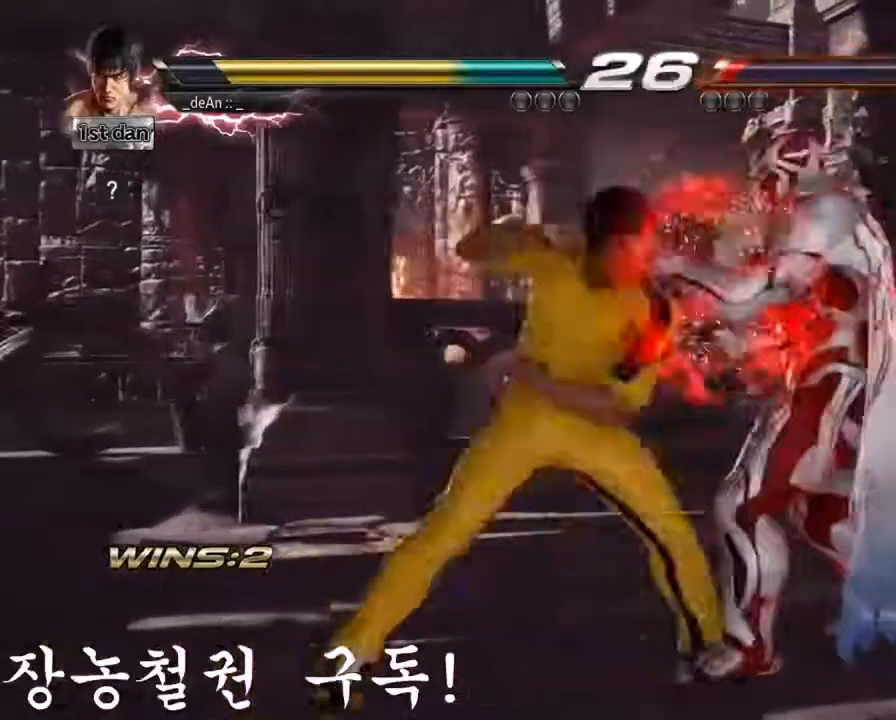
{"buttons": [], "left_stick": "center", "events": [[250, "left_stick", "center"]]}
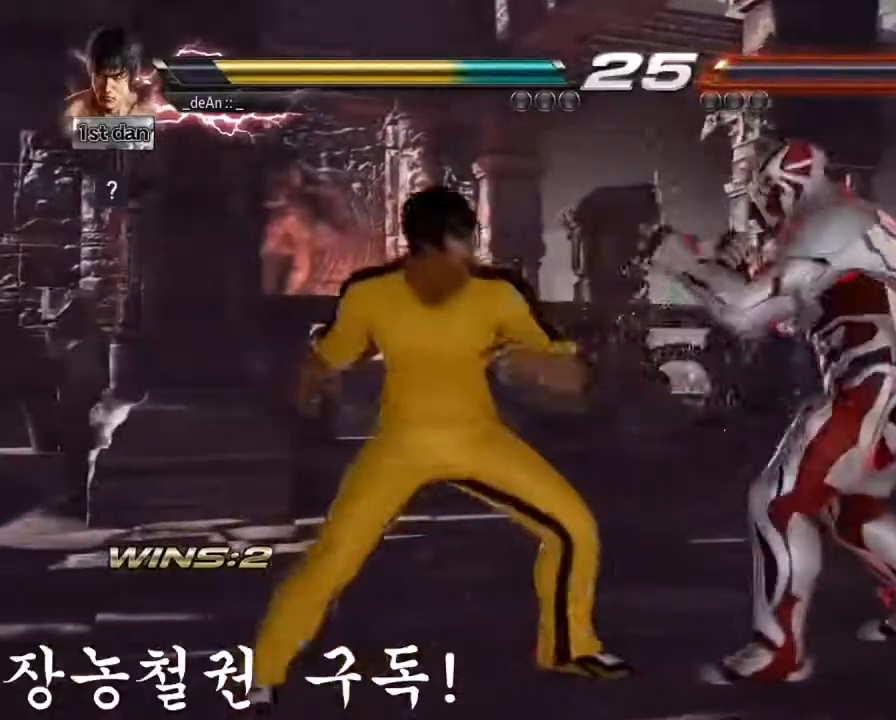
{"buttons": [], "left_stick": "left", "events": [[17, "left_stick", "down"], [34, "CIRCLE", "down"], [167, "CIRCLE", "up"], [201, "left_stick", "center"], [501, "left_stick", "left"]]}
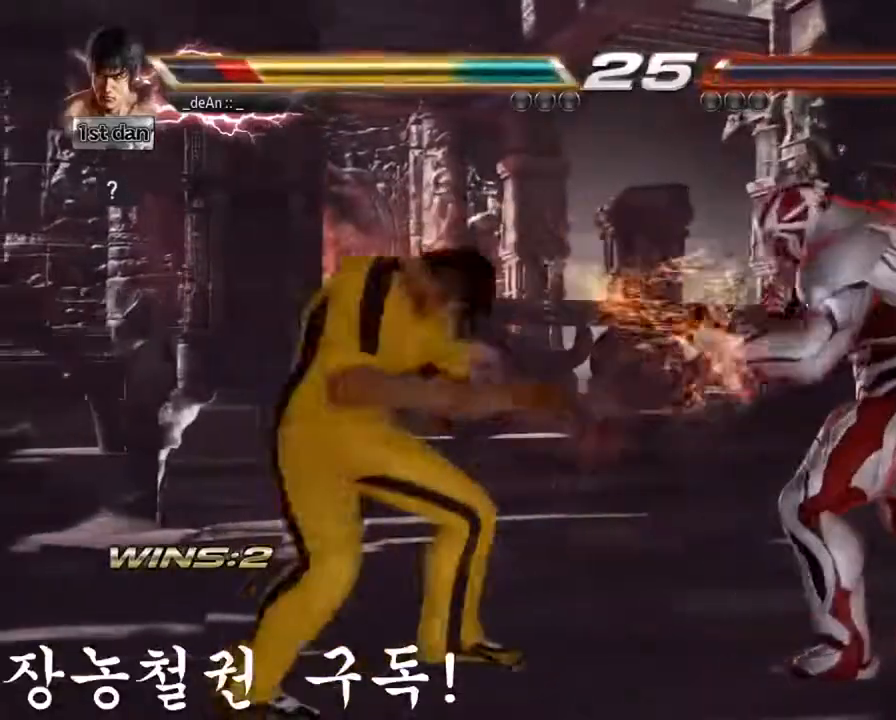
{"buttons": [], "left_stick": "center", "events": [[350, "left_stick", "down"], [467, "left_stick", "center"]]}
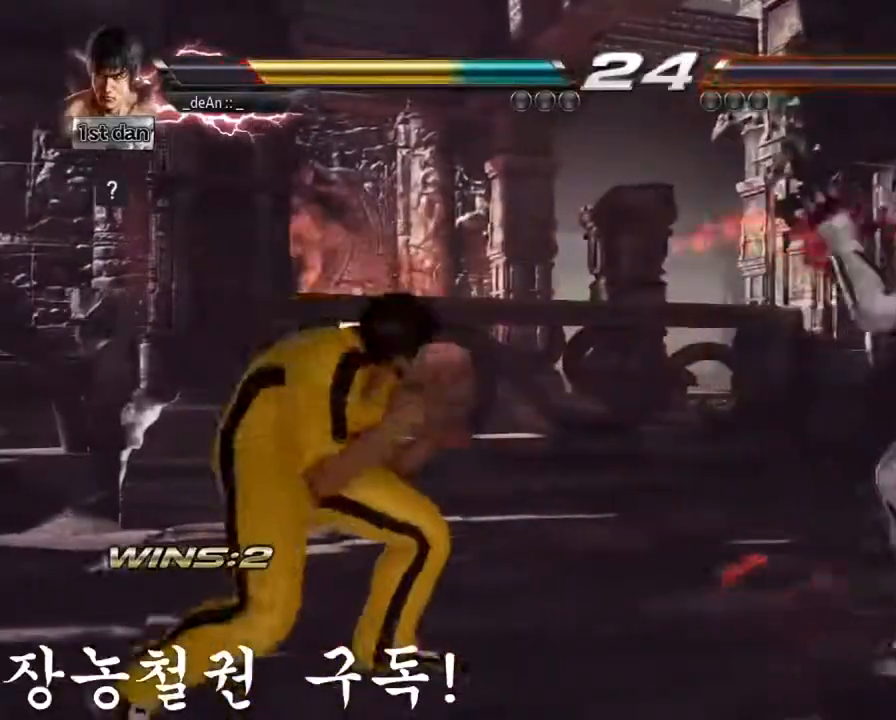
{"buttons": [], "left_stick": "left", "events": [[201, "left_stick", "left"]]}
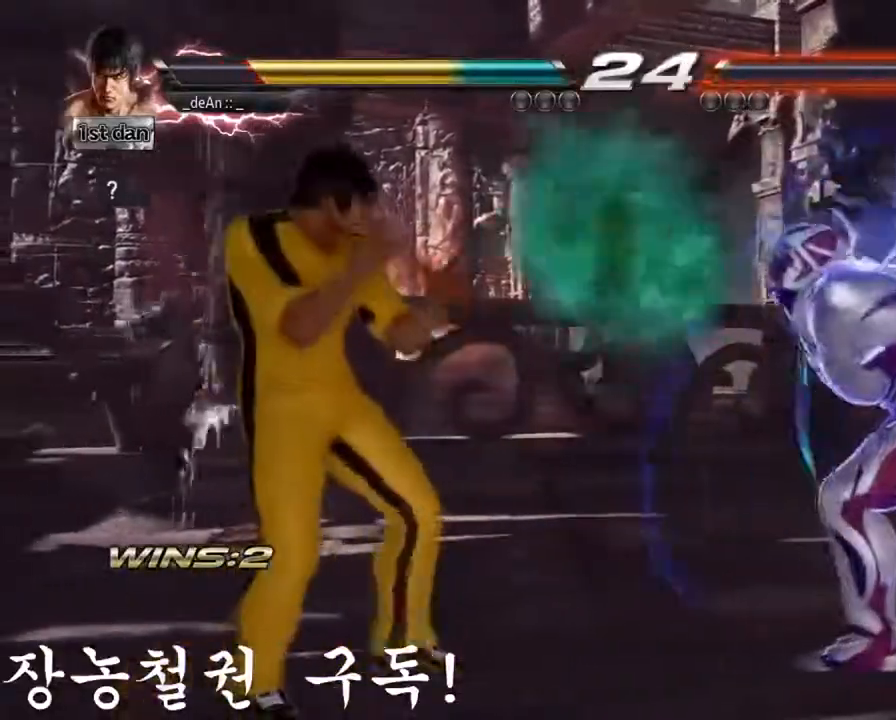
{"buttons": [], "left_stick": "center", "events": [[67, "TRIANGLE", "down"], [234, "SQUARE", "down"], [267, "TRIANGLE", "up"], [400, "SQUARE", "up"], [484, "left_stick", "center"]]}
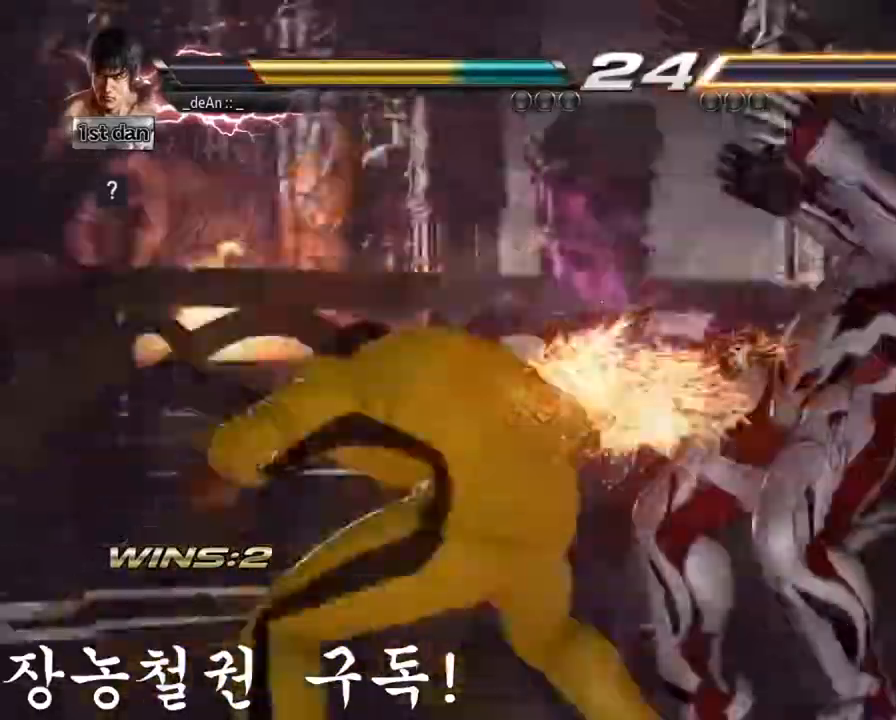
{"buttons": [], "left_stick": "center", "events": []}